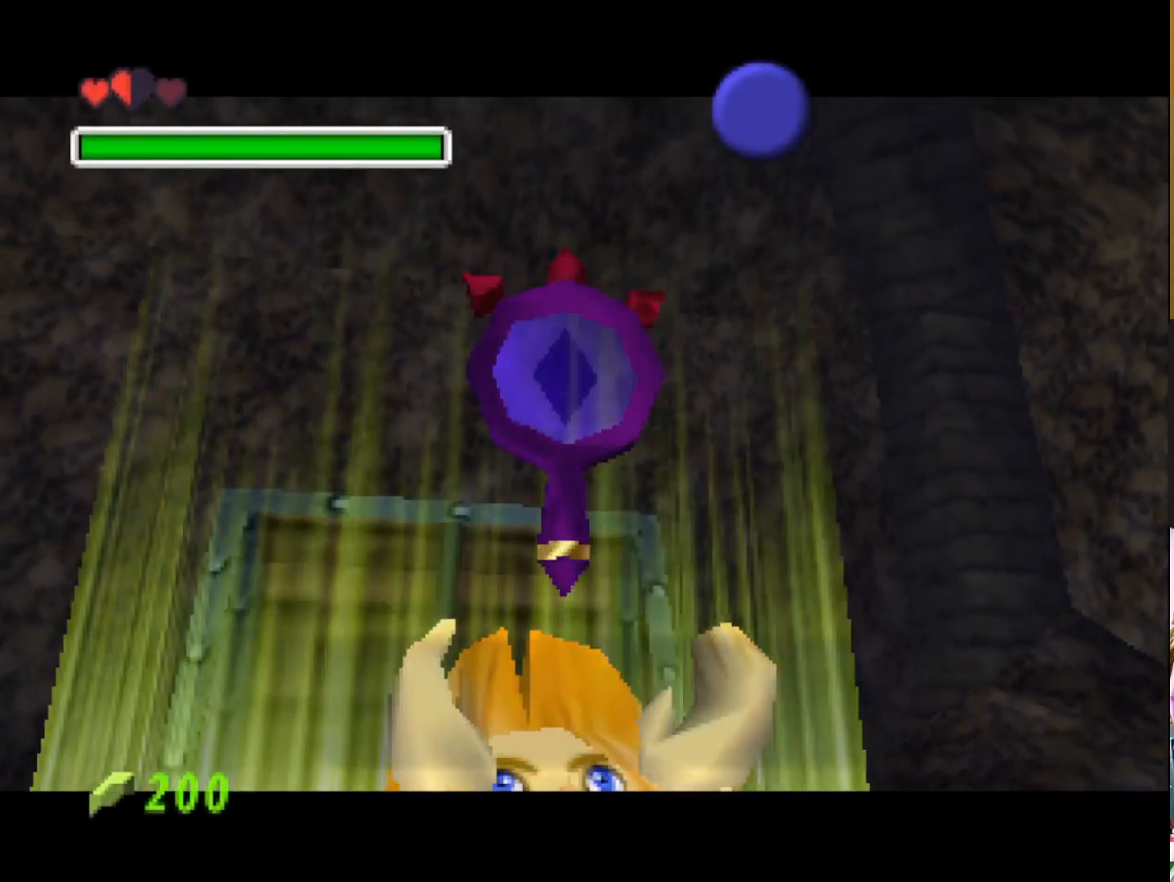
Gameplay with a controller (PlayStation layout); each line is a JSON object with the inputs held at the frame after it. "events" lists button and stick changes between this image and that frame as [ms after this image, input, new state], when the widget could be followed in between.
{"buttons": ["SQUARE"], "left_stick": "center", "right_stick": "center", "events": [[417, "SQUARE", "down"]]}
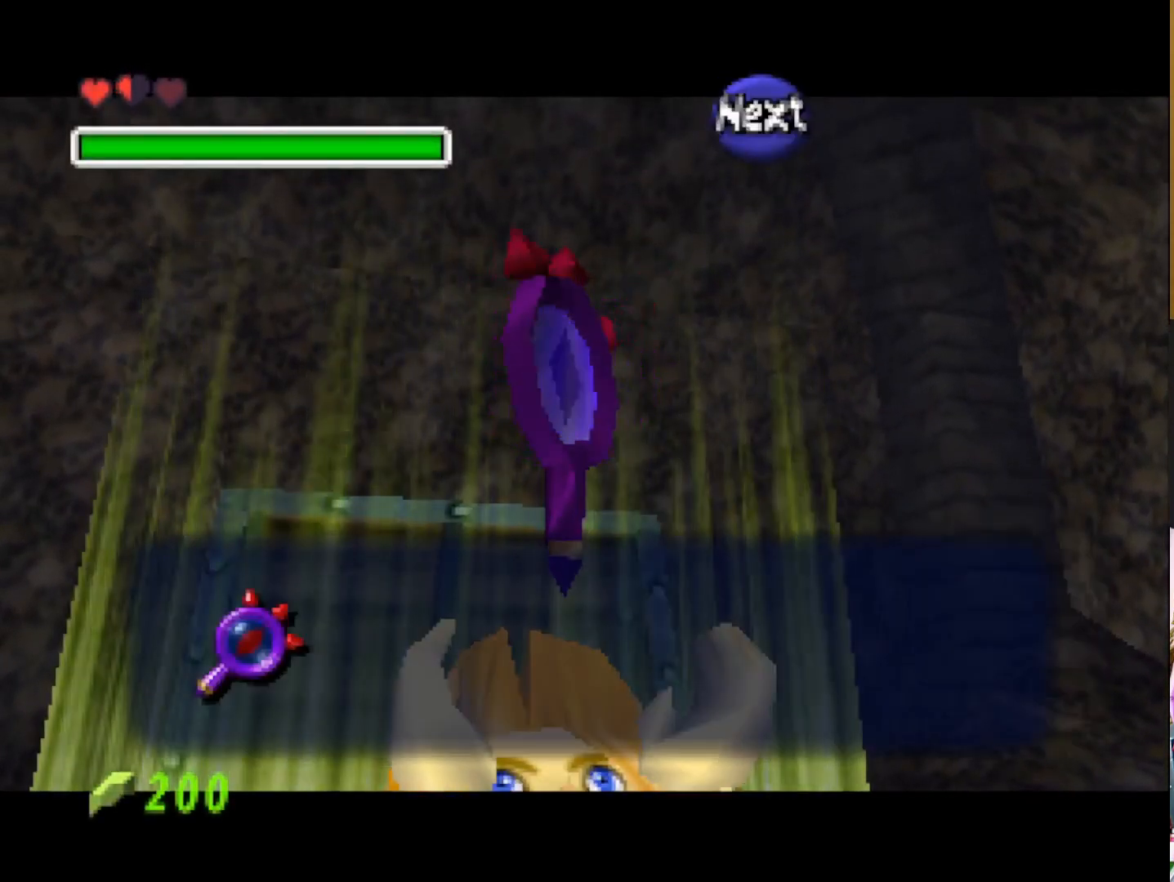
{"buttons": [], "left_stick": "center", "right_stick": "center", "events": [[67, "SQUARE", "up"], [217, "SQUARE", "down"], [383, "SQUARE", "up"]]}
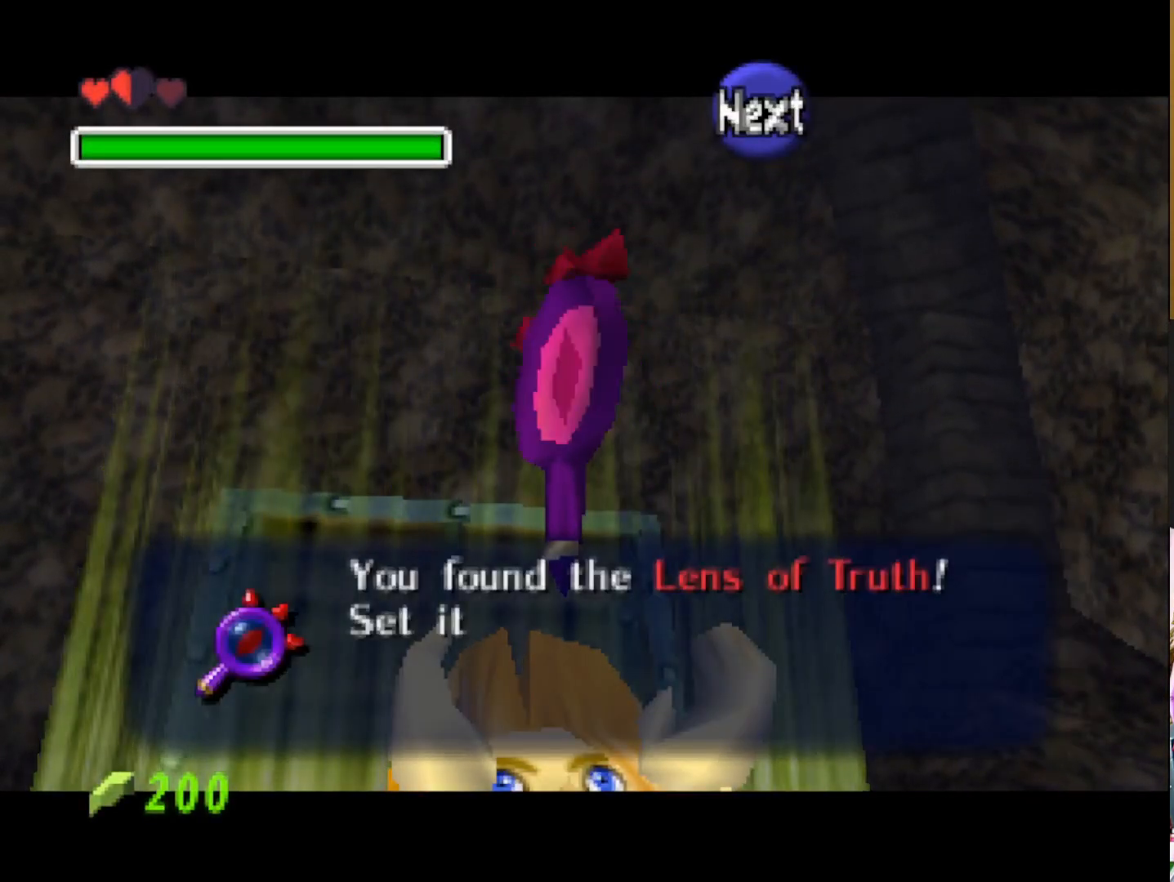
{"buttons": ["CROSS"], "left_stick": "center", "right_stick": "center", "events": [[67, "SQUARE", "down"], [233, "SQUARE", "up"], [450, "CROSS", "down"]]}
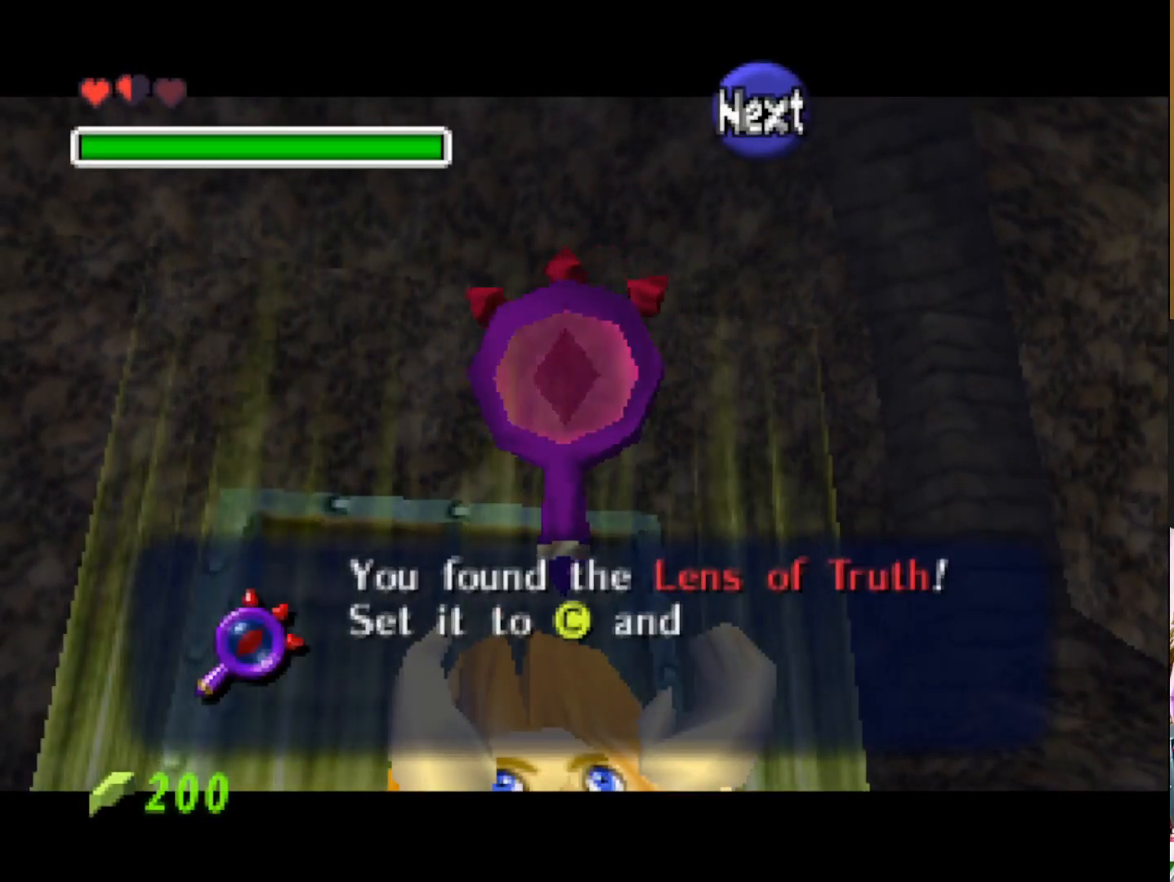
{"buttons": [], "left_stick": "center", "right_stick": "center", "events": [[100, "CROSS", "up"], [250, "CROSS", "down"], [333, "SQUARE", "down"], [417, "CROSS", "up"], [483, "SQUARE", "up"]]}
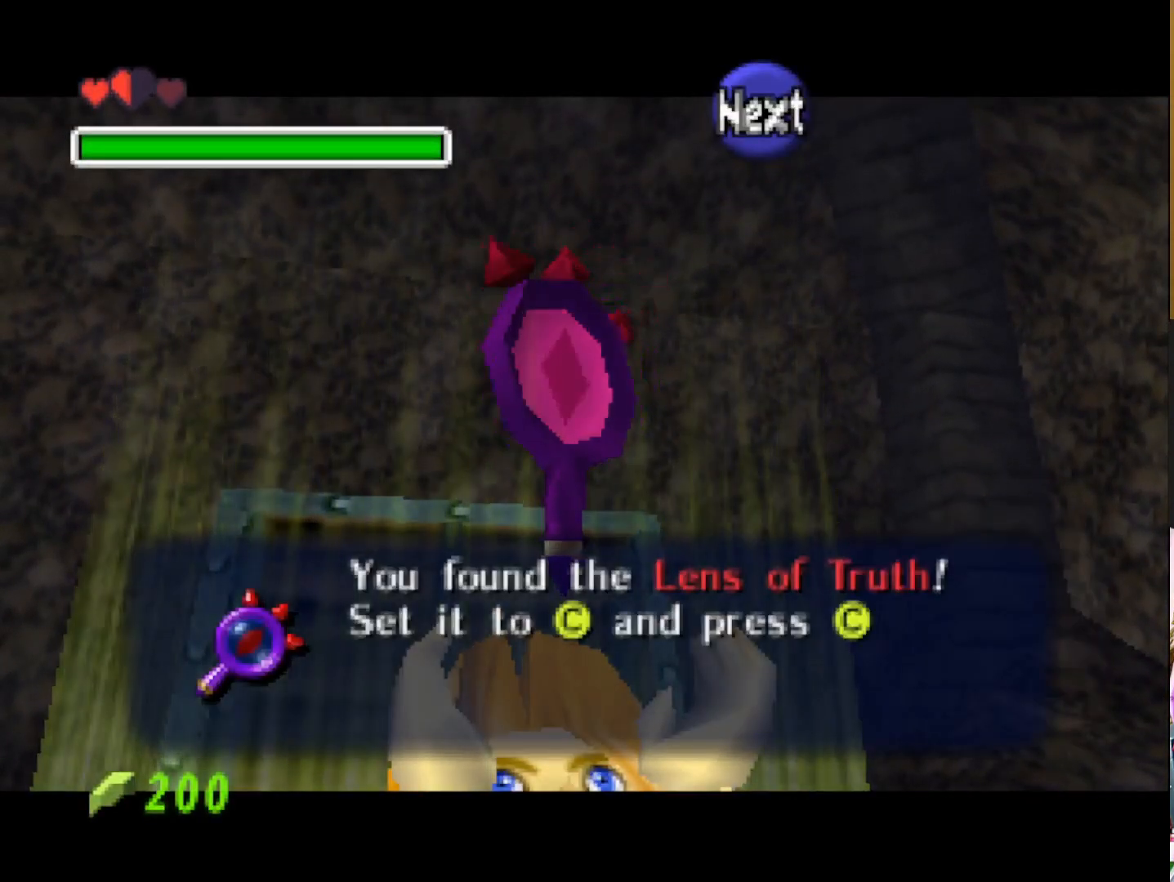
{"buttons": ["CROSS", "SQUARE"], "left_stick": "center", "right_stick": "center", "events": [[117, "CROSS", "down"], [150, "SQUARE", "down"], [300, "CROSS", "up"], [300, "SQUARE", "up"], [417, "CROSS", "down"], [450, "SQUARE", "down"]]}
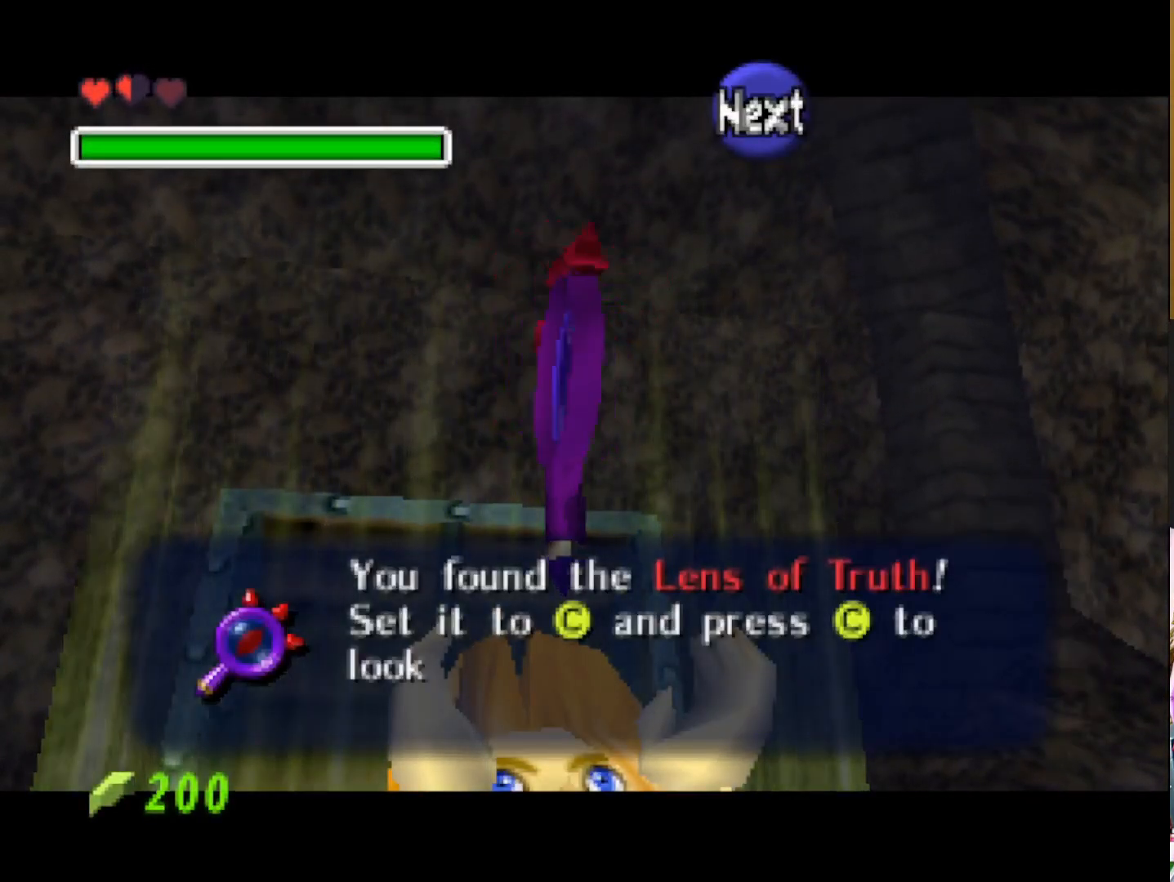
{"buttons": ["CROSS", "SQUARE"], "left_stick": "center", "right_stick": "center", "events": [[67, "SQUARE", "up"], [100, "CROSS", "up"], [167, "CROSS", "down"], [200, "SQUARE", "down"], [317, "CROSS", "up"], [317, "SQUARE", "up"], [483, "CROSS", "down"], [483, "SQUARE", "down"]]}
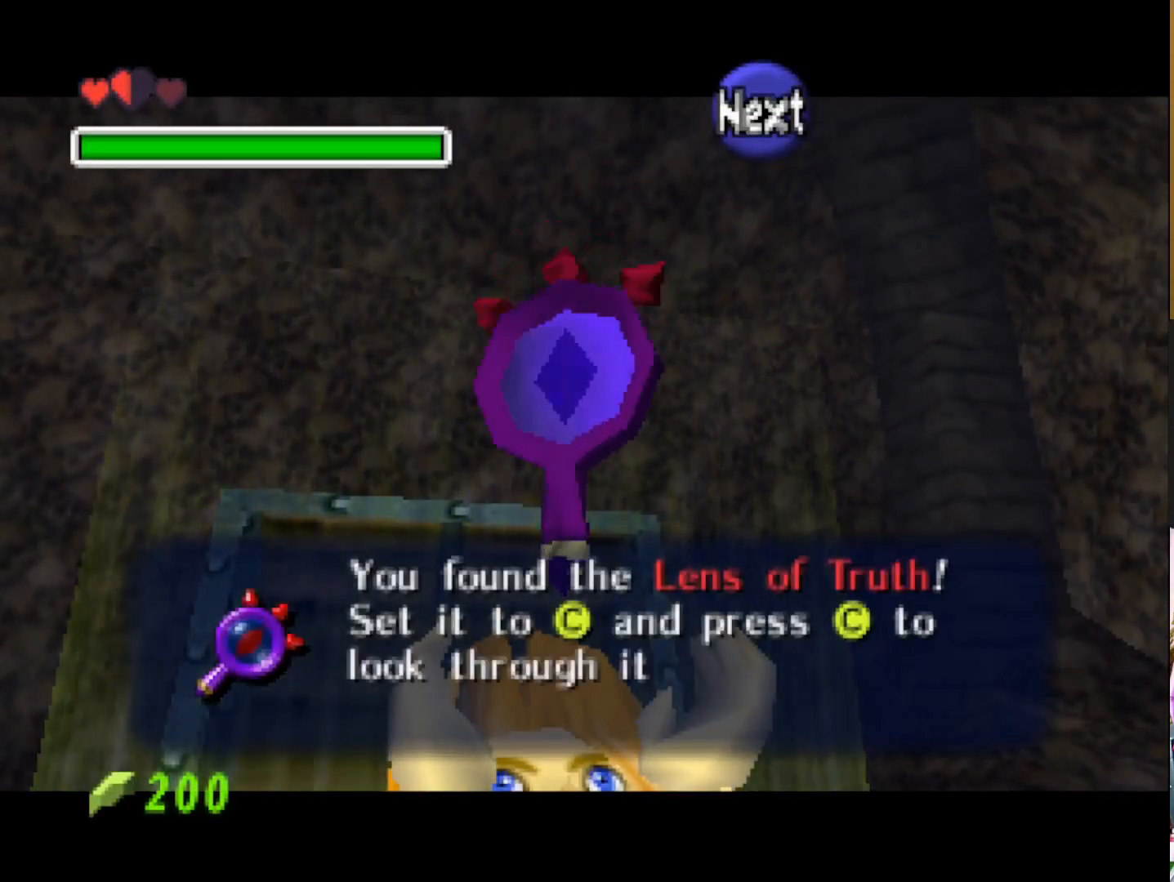
{"buttons": [], "left_stick": "center", "right_stick": "center", "events": [[117, "CROSS", "up"], [150, "SQUARE", "up"]]}
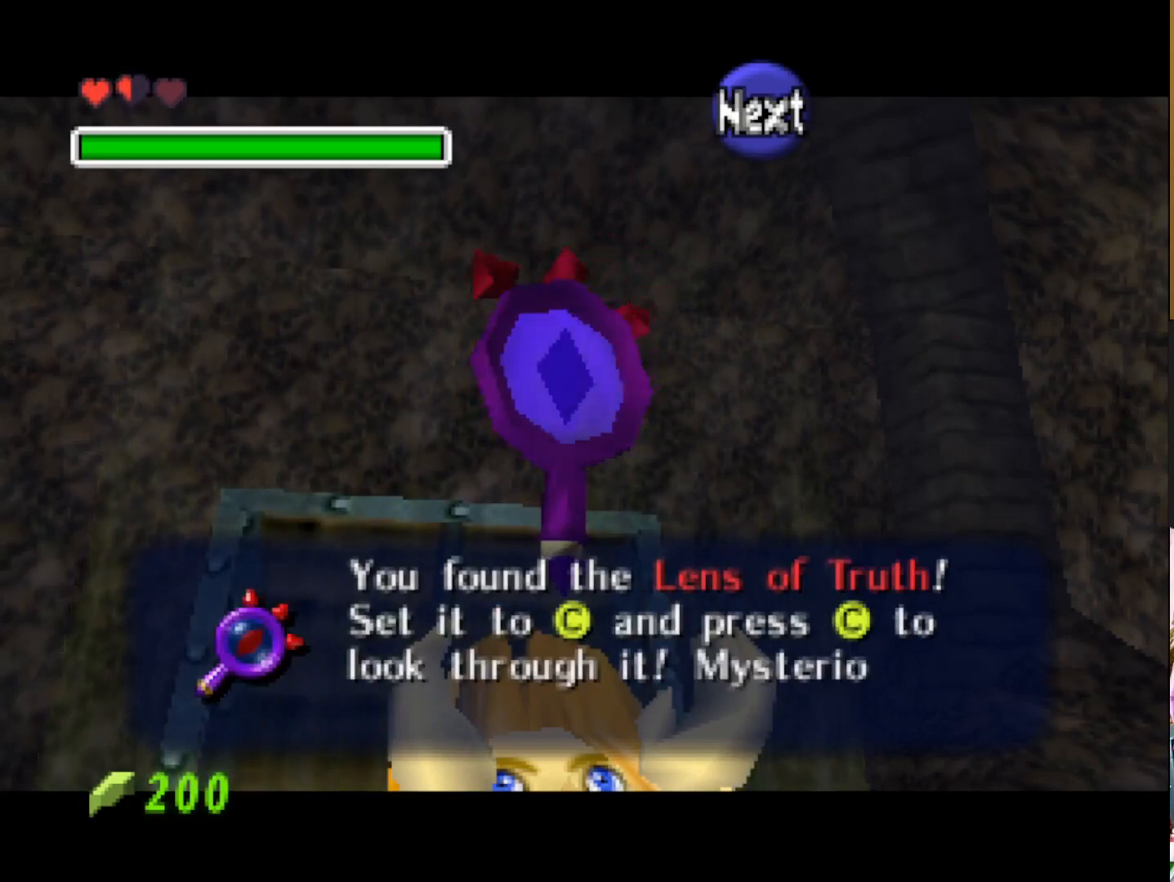
{"buttons": ["CROSS"], "left_stick": "center", "right_stick": "center", "events": [[367, "CROSS", "down"]]}
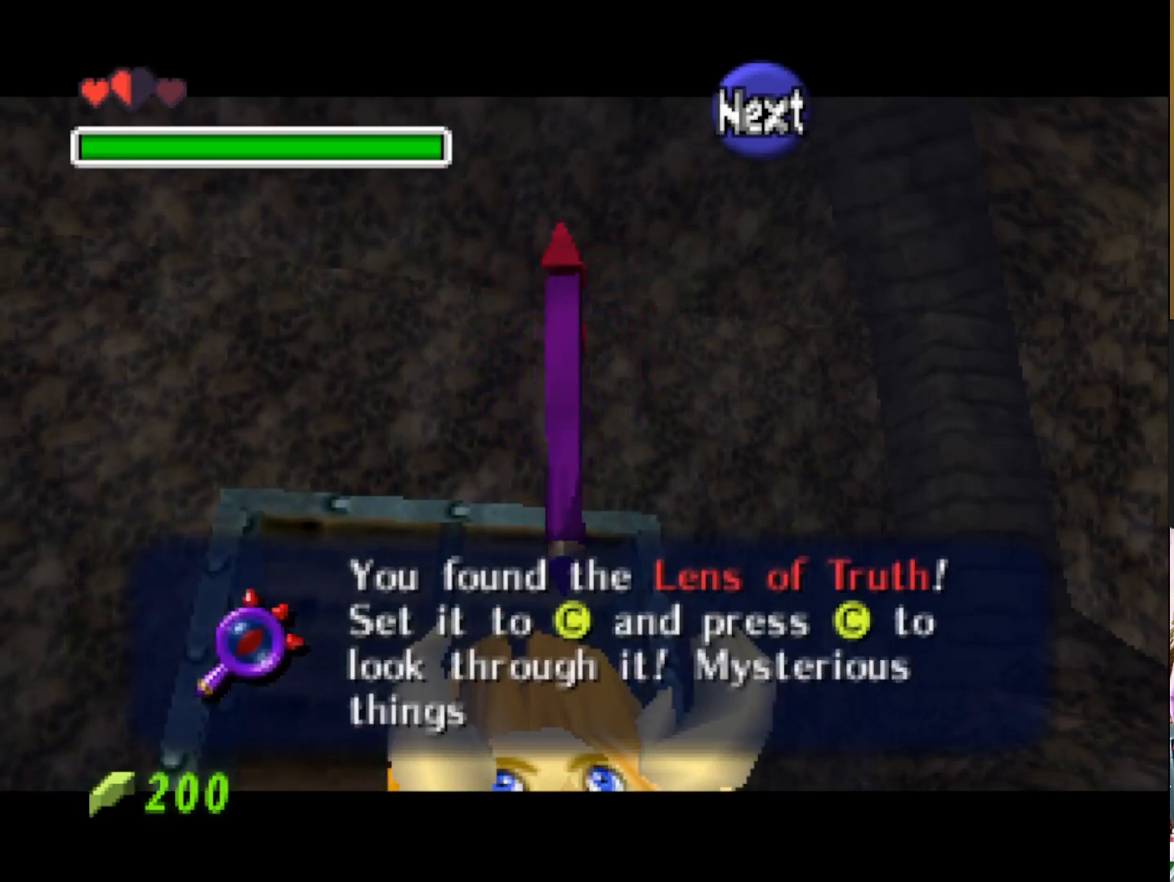
{"buttons": [], "left_stick": "center", "right_stick": "center", "events": [[83, "CROSS", "up"], [133, "CROSS", "down"], [183, "SQUARE", "down"], [300, "SQUARE", "up"], [317, "CROSS", "up"]]}
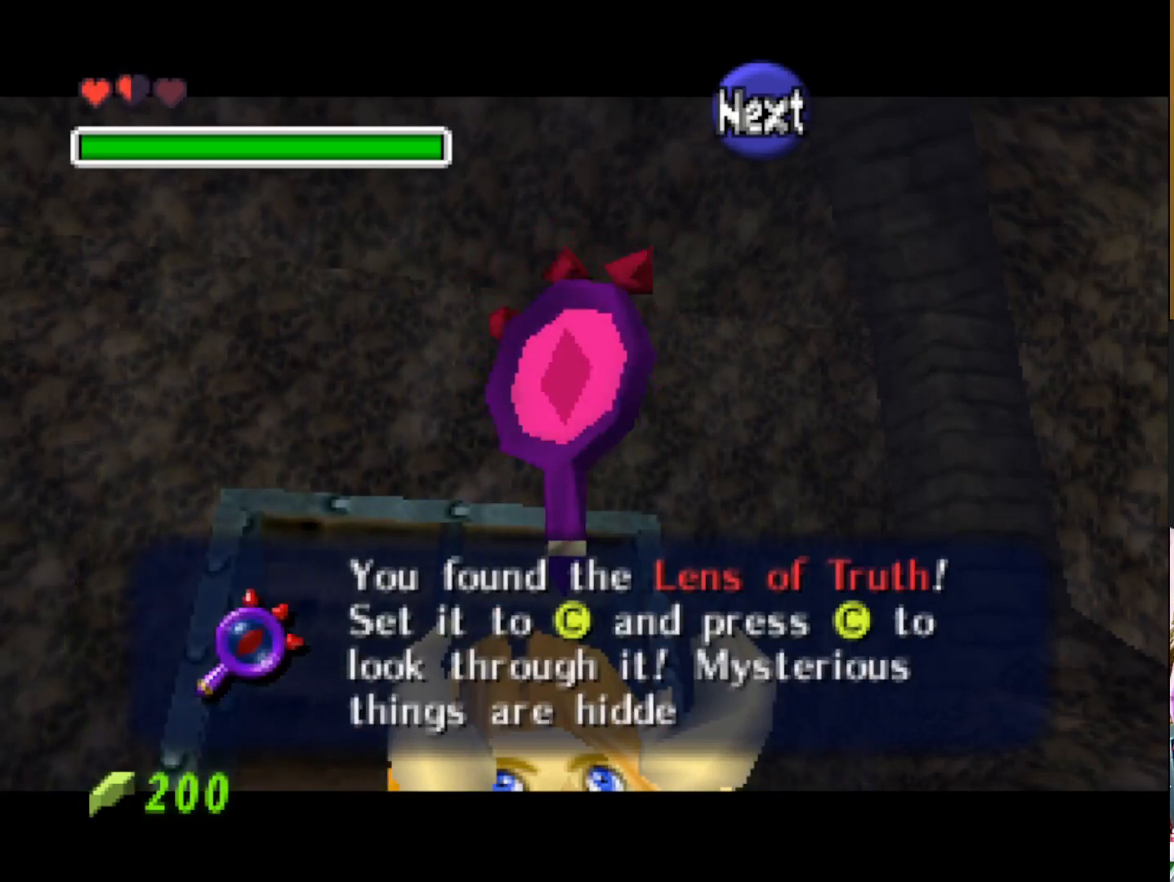
{"buttons": [], "left_stick": "center", "right_stick": "center", "events": [[217, "CROSS", "down"], [300, "SQUARE", "down"], [417, "CROSS", "up"], [433, "SQUARE", "up"]]}
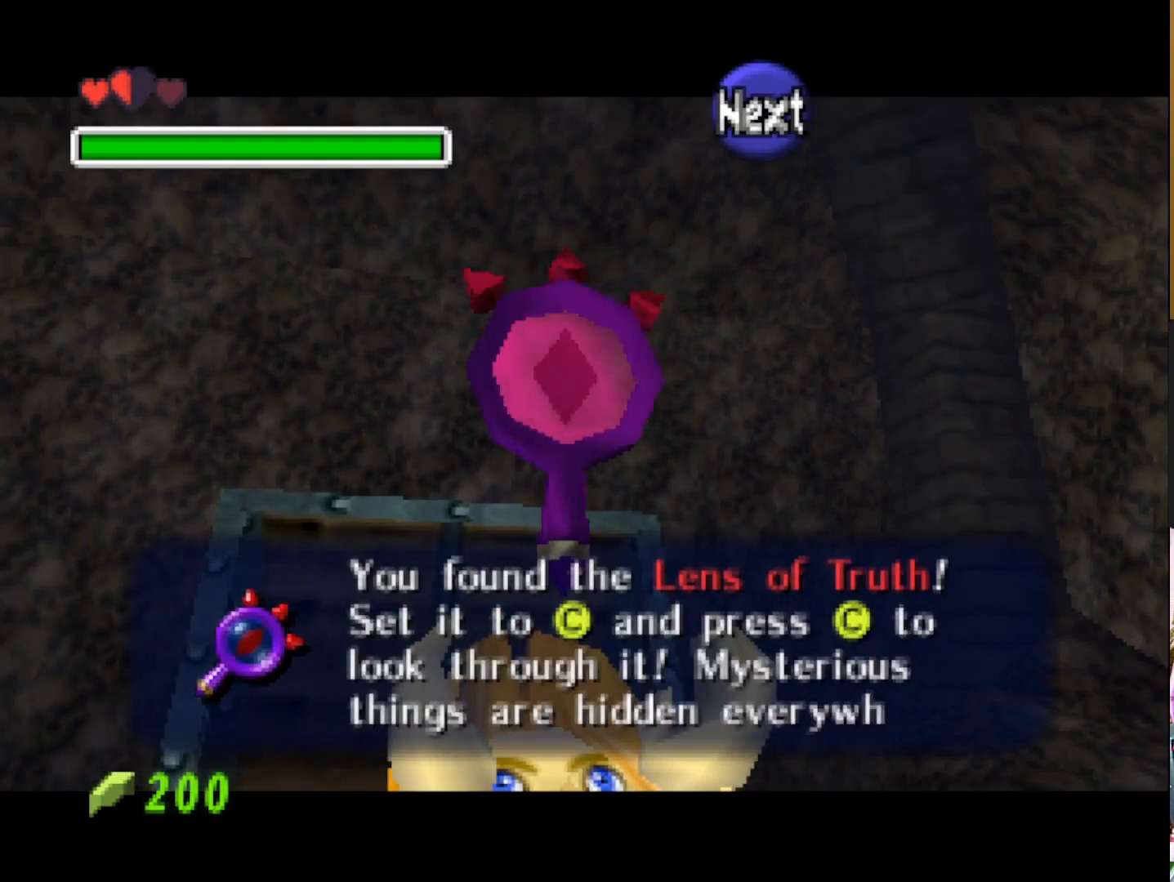
{"buttons": [], "left_stick": "center", "right_stick": "center", "events": [[83, "CROSS", "down"], [100, "SQUARE", "down"], [250, "SQUARE", "up"], [267, "CROSS", "up"]]}
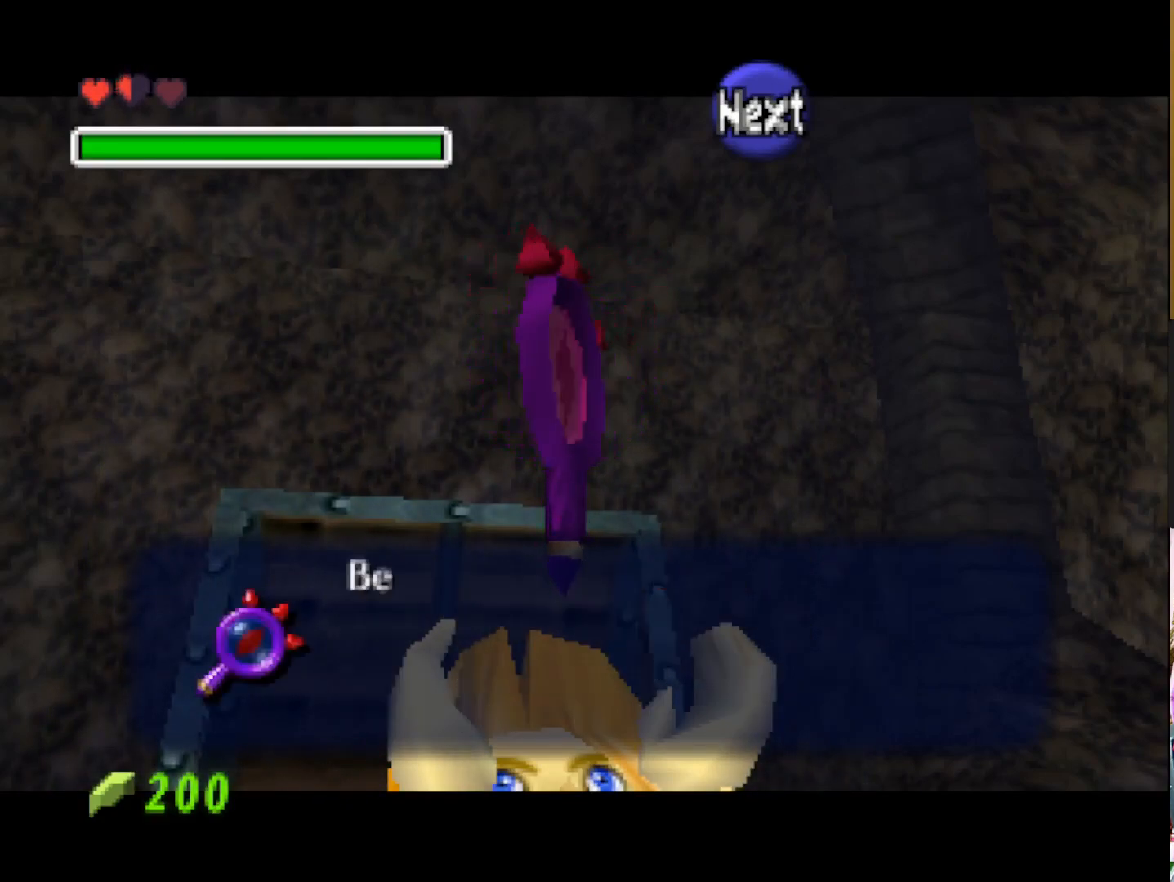
{"buttons": [], "left_stick": "center", "right_stick": "center", "events": [[200, "SQUARE", "down"], [383, "SQUARE", "up"]]}
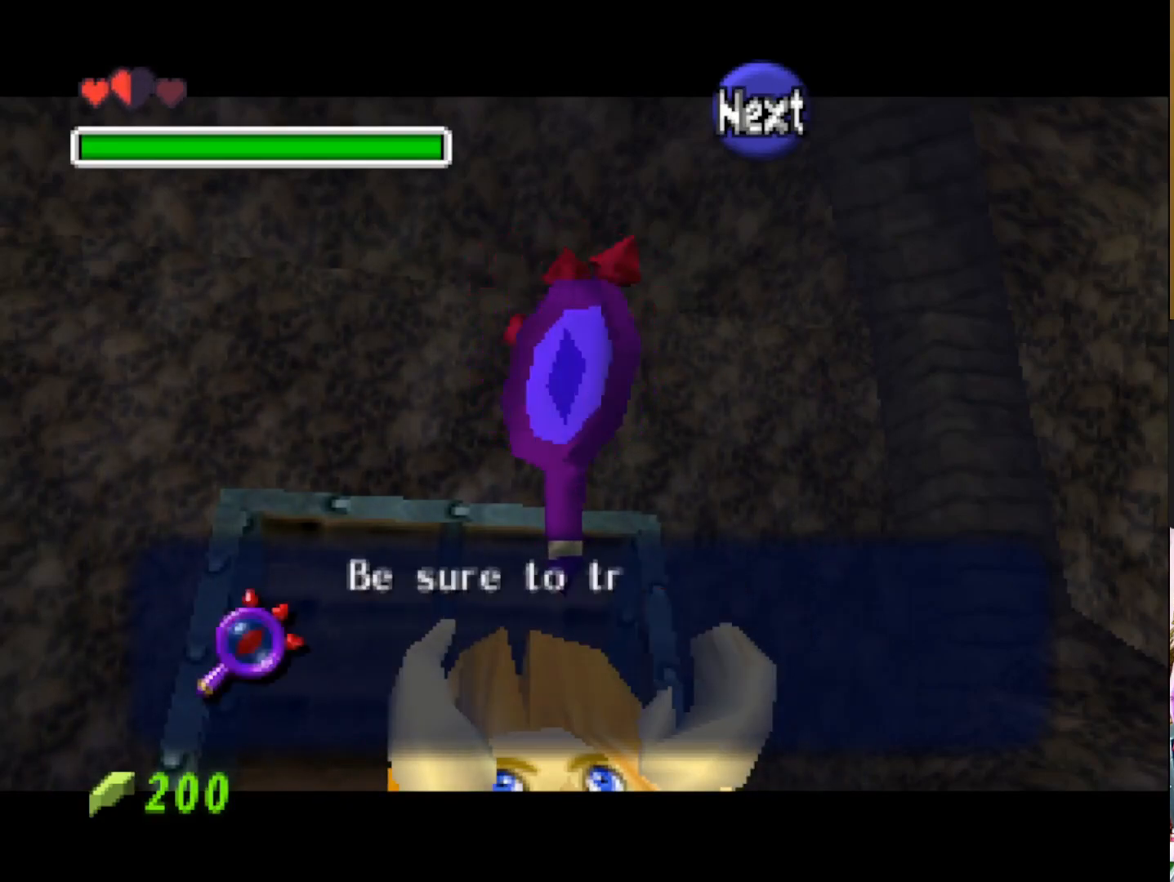
{"buttons": [], "left_stick": "center", "right_stick": "center", "events": [[200, "SQUARE", "down"], [350, "SQUARE", "up"]]}
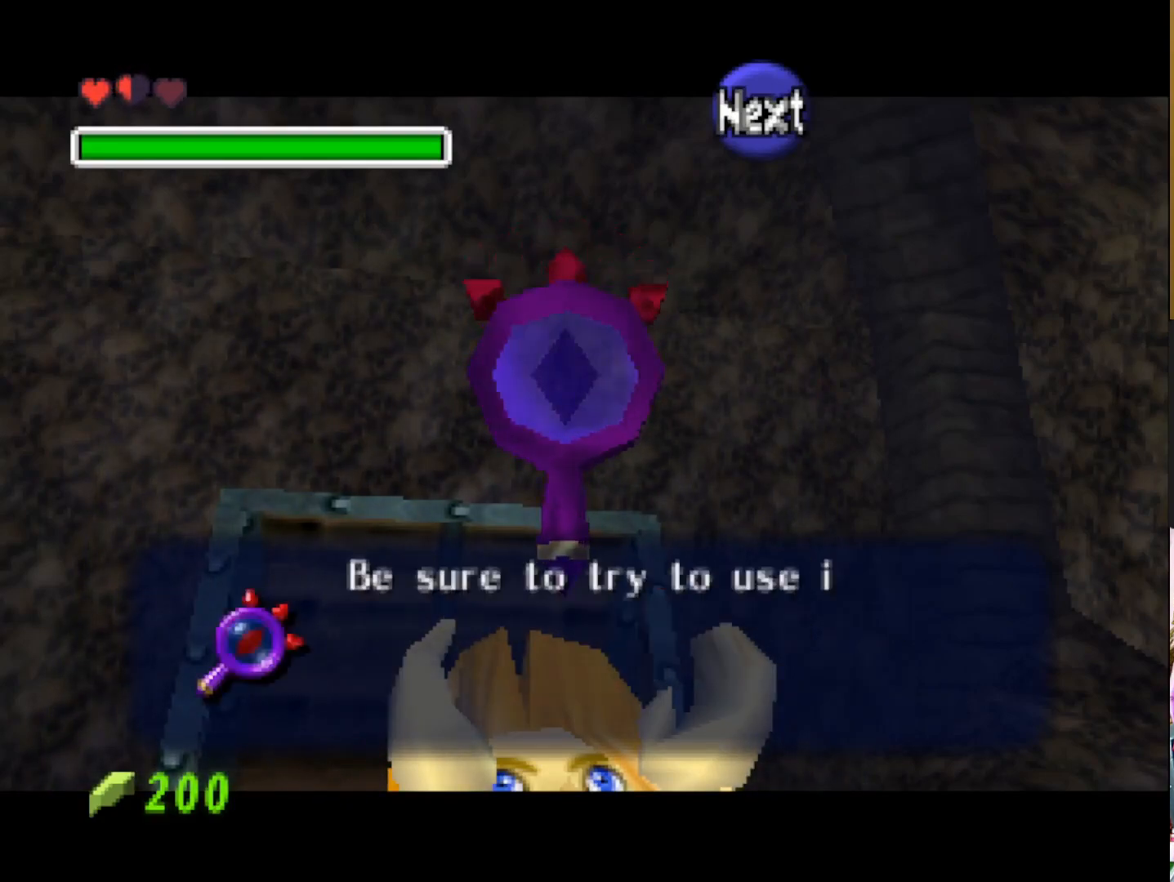
{"buttons": [], "left_stick": "center", "right_stick": "center", "events": [[267, "SQUARE", "down"], [383, "SQUARE", "up"]]}
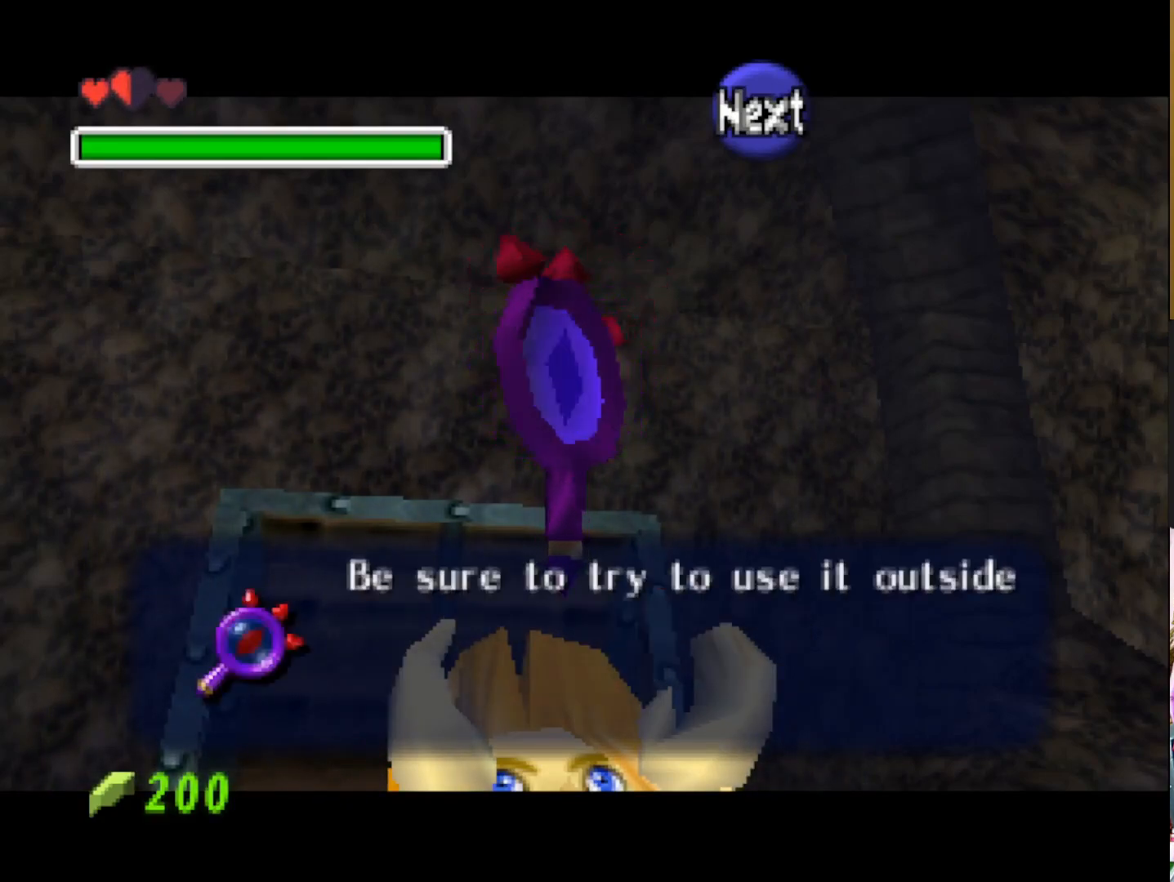
{"buttons": [], "left_stick": "center", "right_stick": "center", "events": [[217, "SQUARE", "down"], [333, "SQUARE", "up"]]}
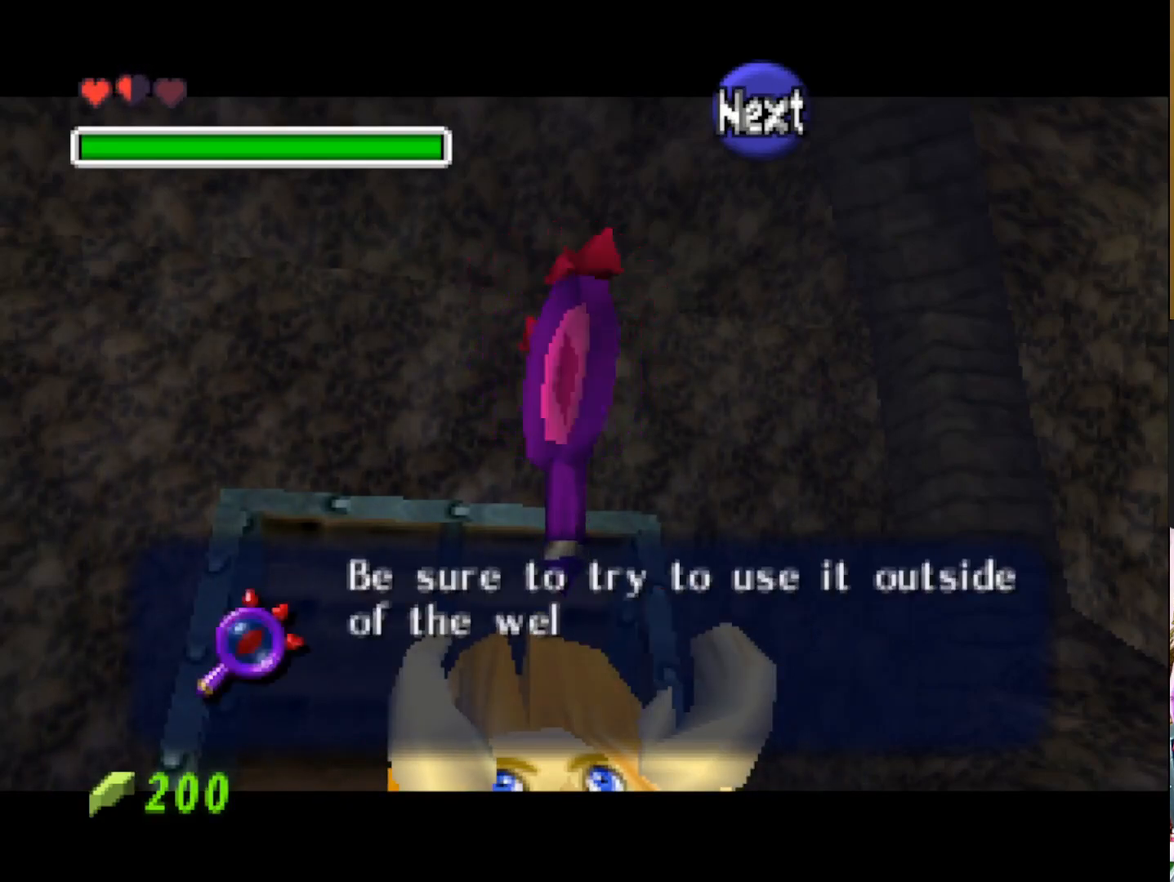
{"buttons": ["SQUARE"], "left_stick": "center", "right_stick": "center", "events": [[50, "SQUARE", "down"], [200, "SQUARE", "up"], [467, "SQUARE", "down"]]}
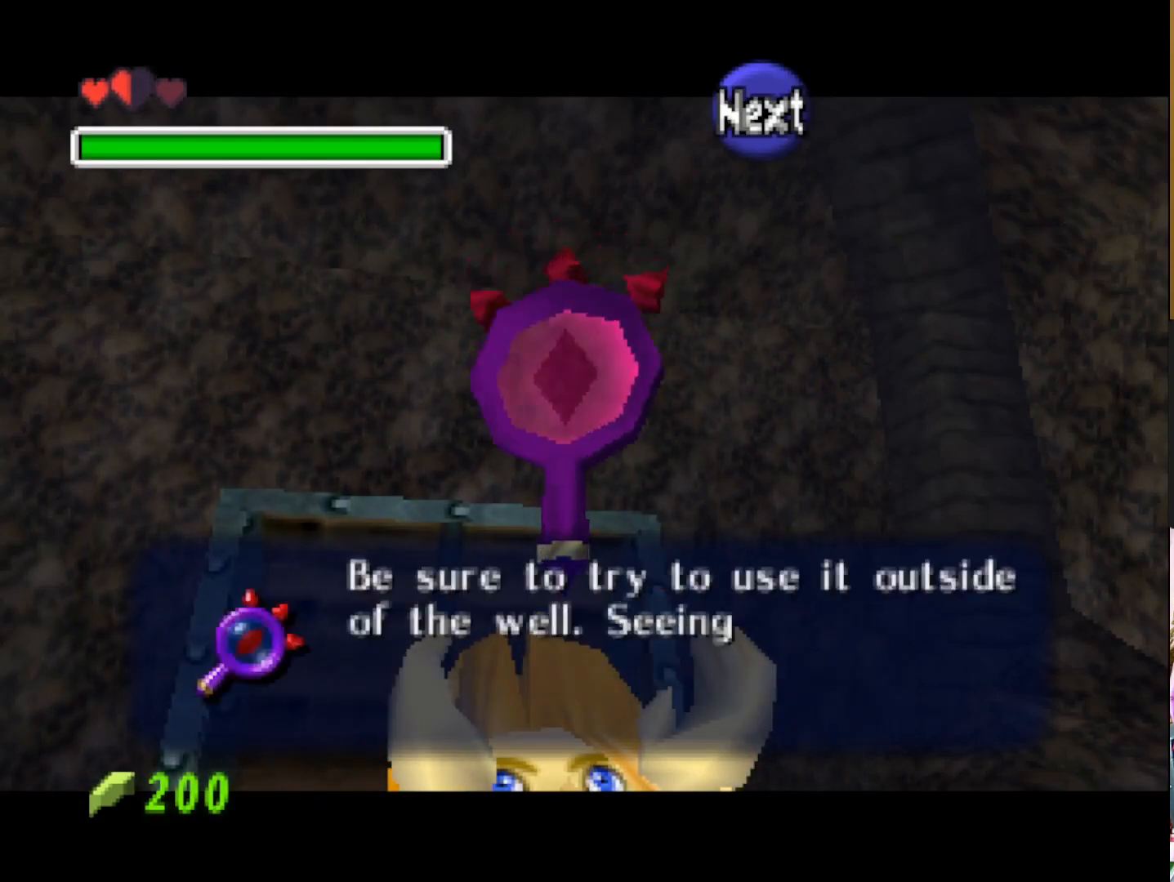
{"buttons": [], "left_stick": "center", "right_stick": "center", "events": [[117, "SQUARE", "up"], [300, "CROSS", "down"], [467, "CROSS", "up"]]}
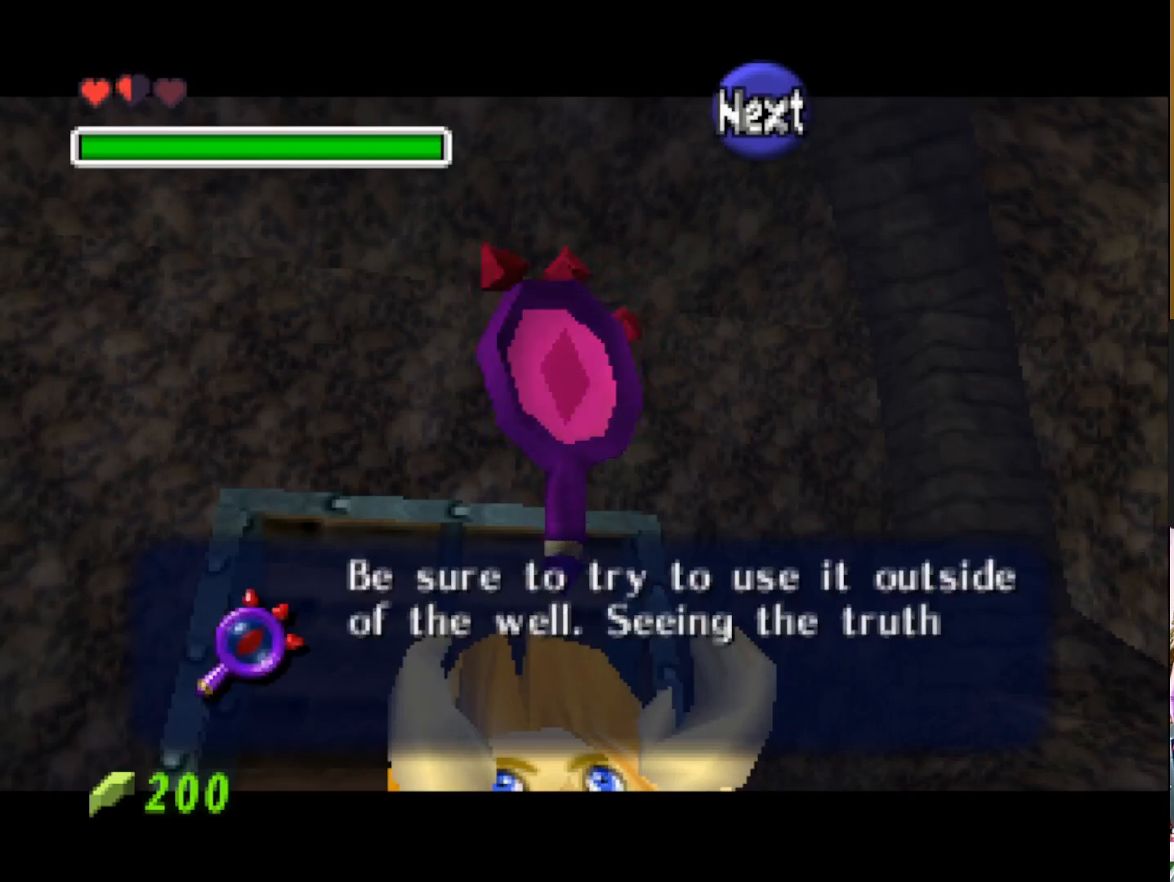
{"buttons": ["CROSS"], "left_stick": "center", "right_stick": "center", "events": [[333, "CROSS", "down"]]}
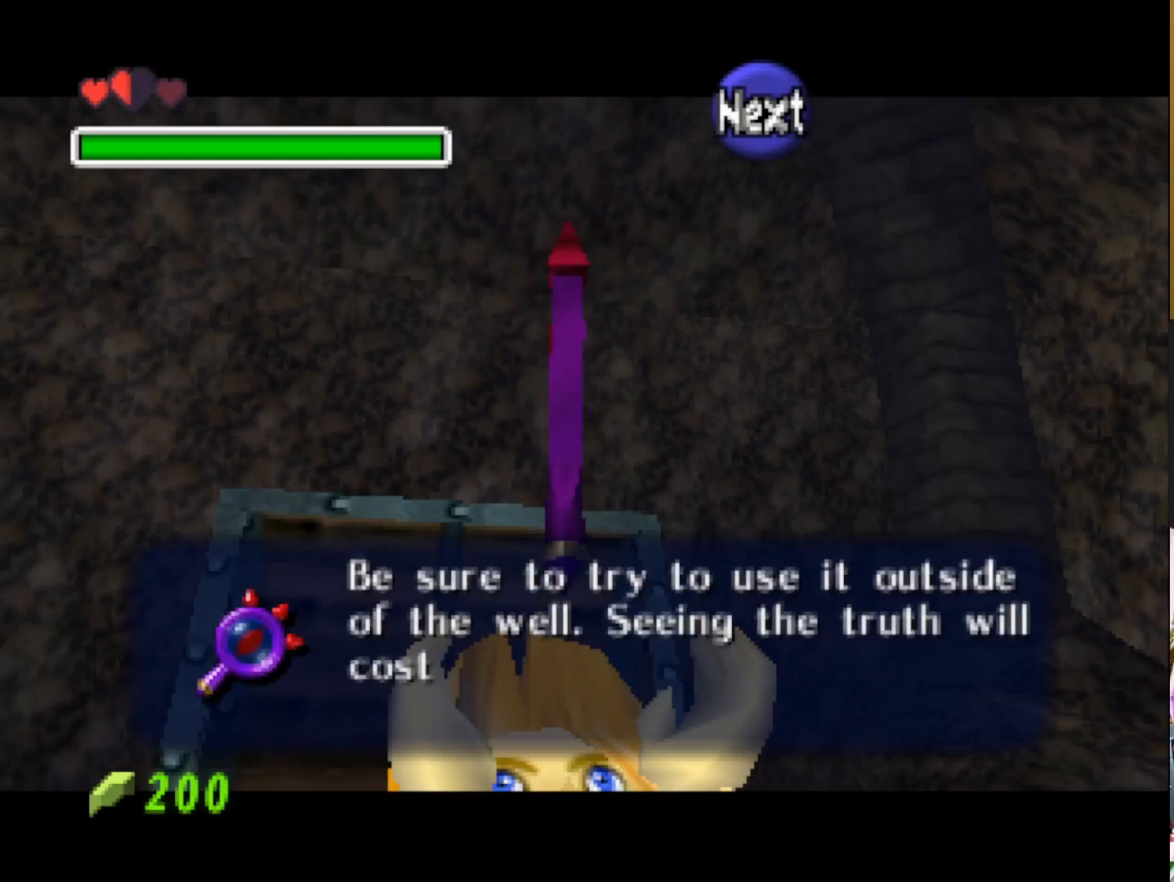
{"buttons": [], "left_stick": "center", "right_stick": "center", "events": [[67, "SQUARE", "down"], [233, "SQUARE", "up"], [250, "CROSS", "up"]]}
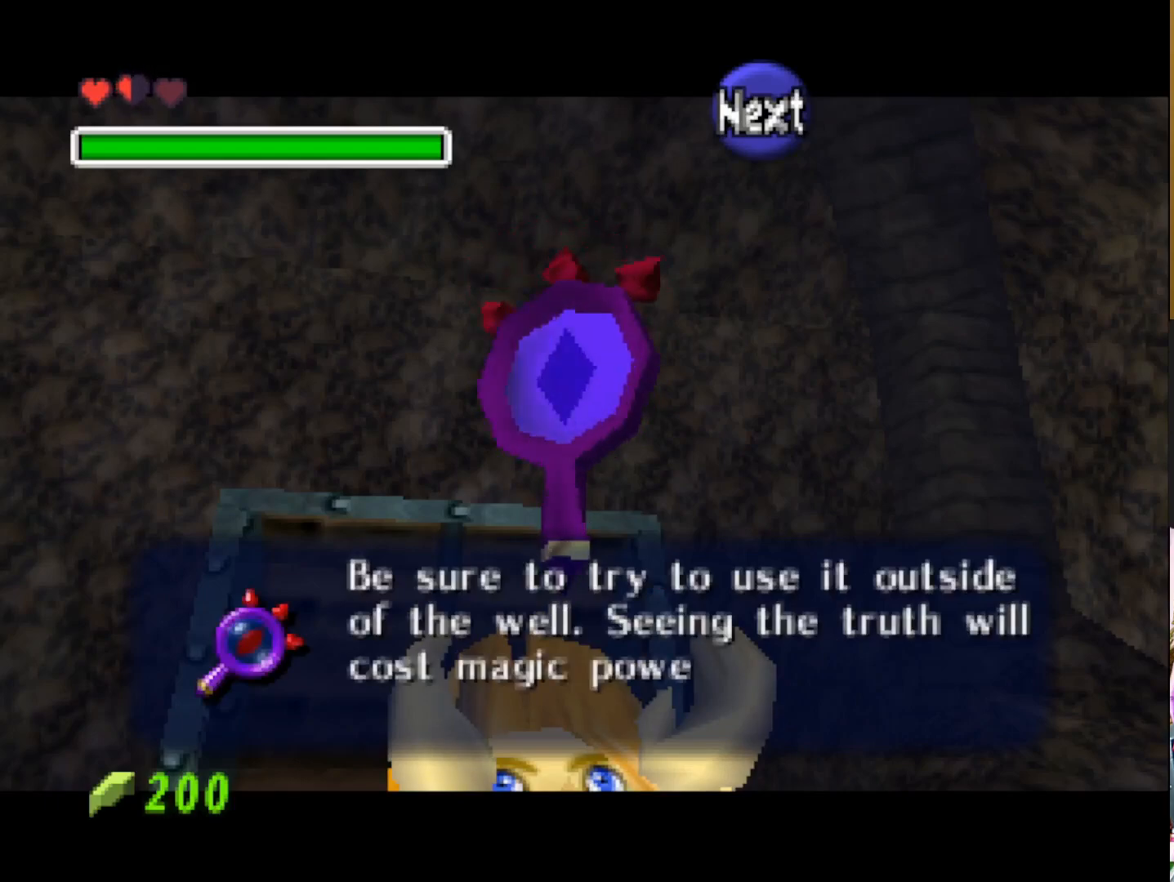
{"buttons": ["CROSS", "SQUARE"], "left_stick": "center", "right_stick": "center", "events": [[17, "CROSS", "down"], [67, "SQUARE", "down"], [217, "CROSS", "up"], [233, "SQUARE", "up"], [367, "CROSS", "down"], [417, "SQUARE", "down"]]}
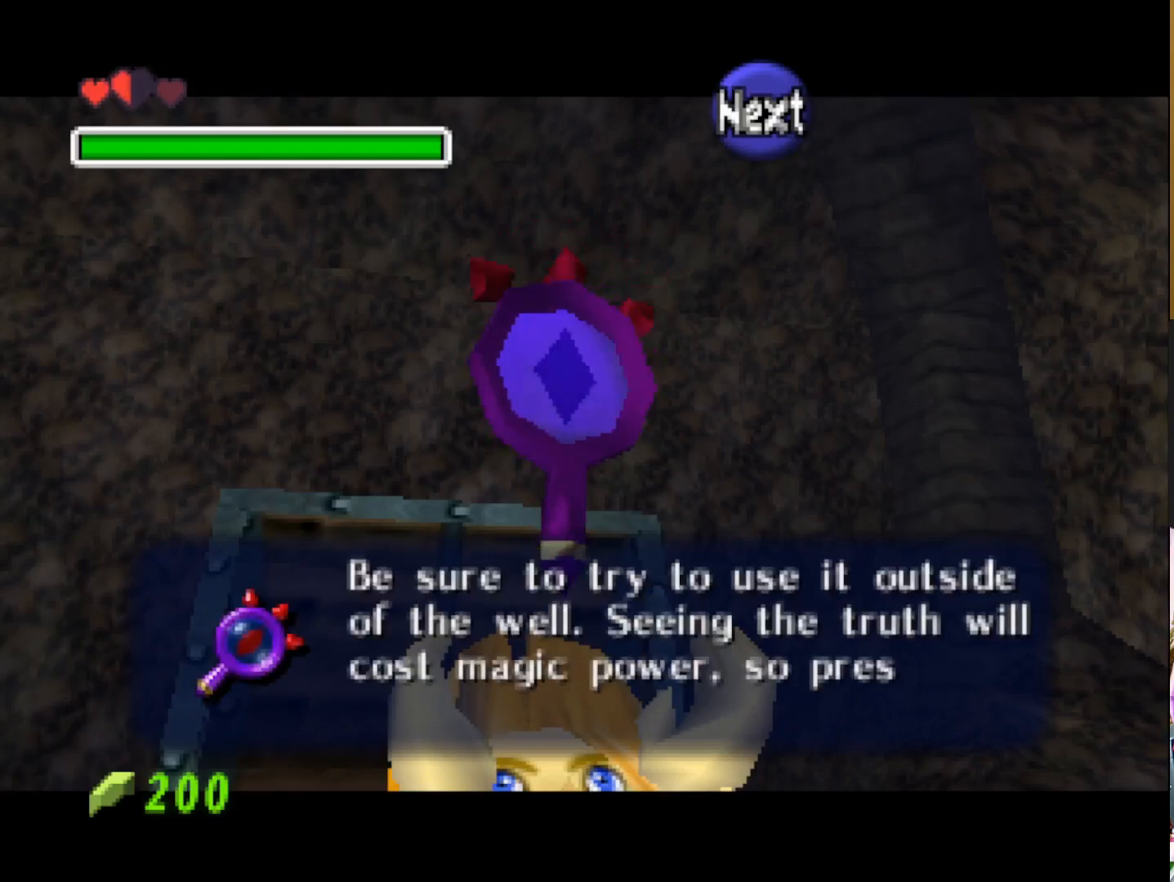
{"buttons": ["CROSS", "SQUARE"], "left_stick": "center", "right_stick": "center", "events": [[50, "SQUARE", "up"], [67, "CROSS", "up"], [183, "CROSS", "down"], [217, "SQUARE", "down"], [317, "SQUARE", "up"], [333, "CROSS", "up"], [467, "CROSS", "down"], [500, "SQUARE", "down"]]}
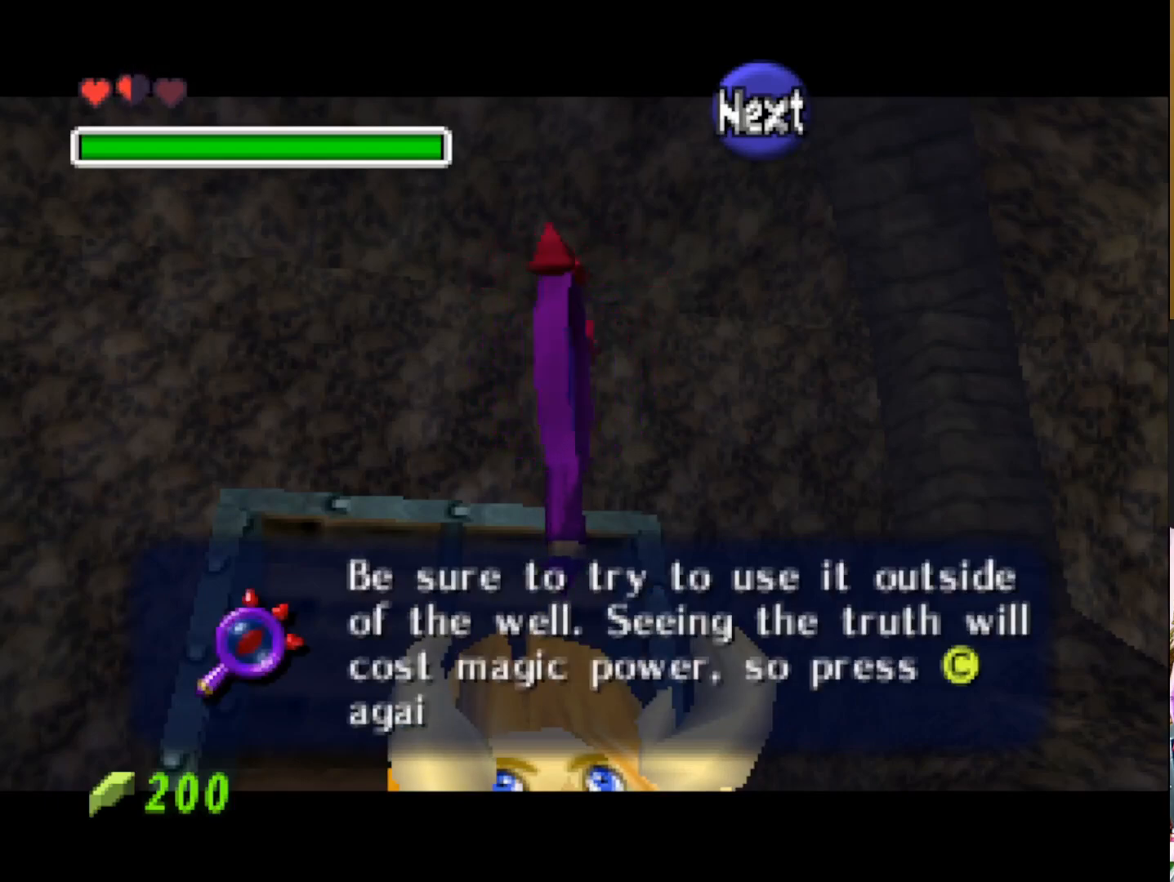
{"buttons": ["CROSS"], "left_stick": "center", "right_stick": "center", "events": [[117, "SQUARE", "up"], [133, "CROSS", "up"], [233, "CROSS", "down"], [250, "SQUARE", "down"], [367, "SQUARE", "up"], [383, "CROSS", "up"], [483, "CROSS", "down"]]}
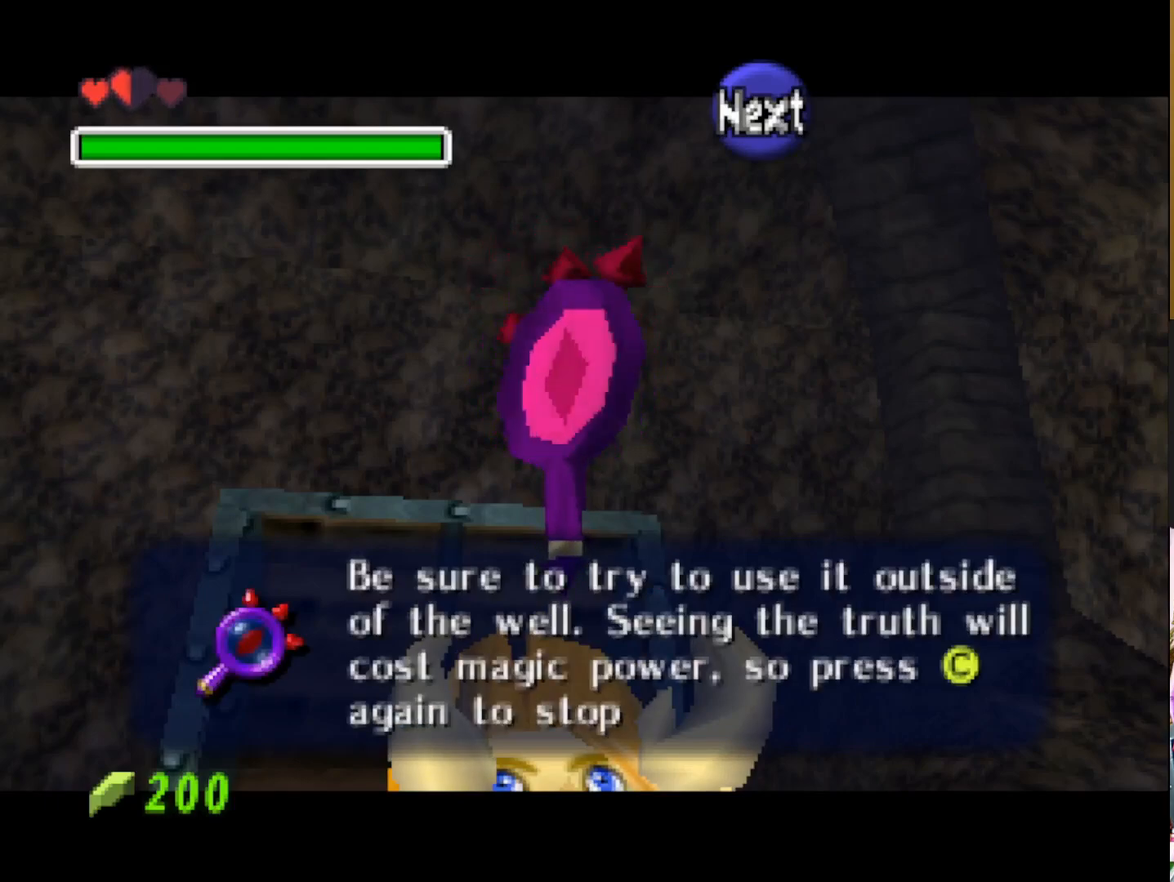
{"buttons": ["CROSS"], "left_stick": "center", "right_stick": "center", "events": [[33, "SQUARE", "down"], [133, "SQUARE", "up"], [150, "CROSS", "up"], [250, "CROSS", "down"], [283, "SQUARE", "down"], [400, "CROSS", "up"], [400, "SQUARE", "up"], [500, "CROSS", "down"]]}
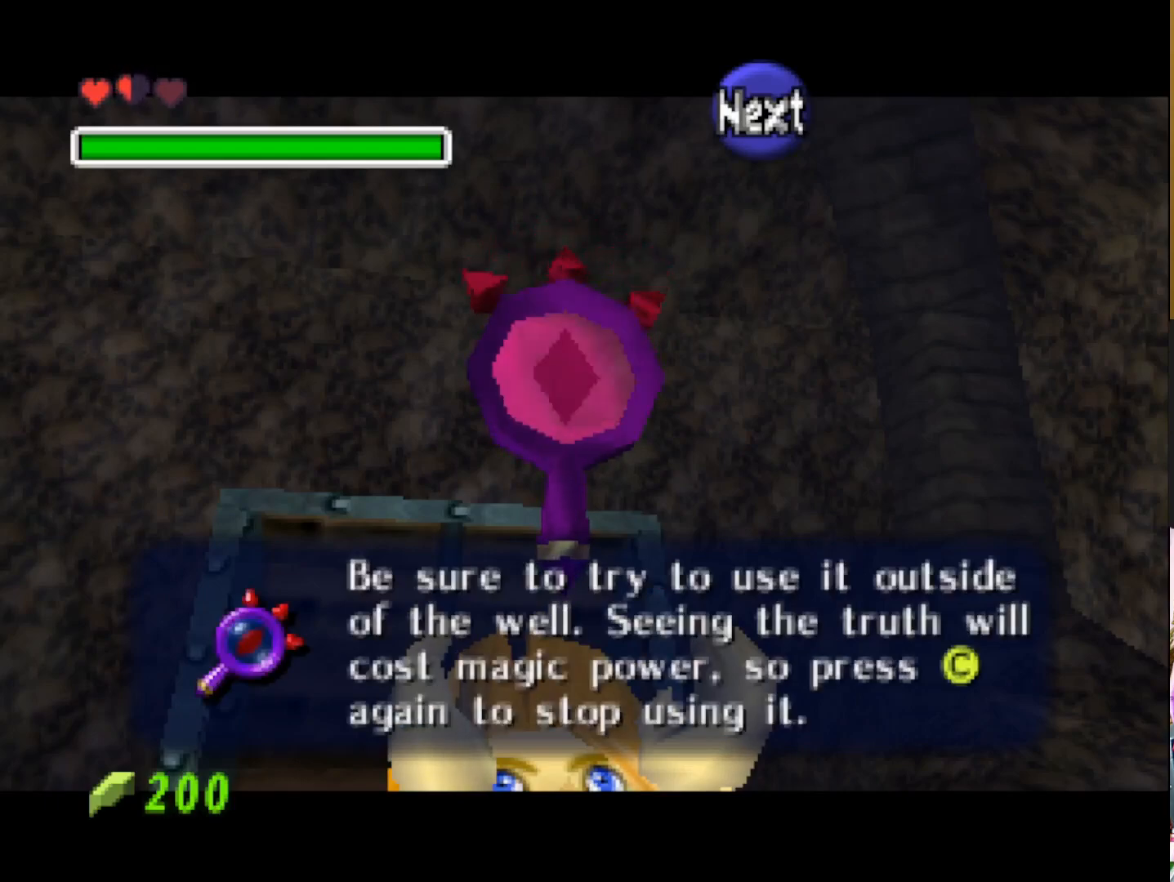
{"buttons": [], "left_stick": "center", "right_stick": "center", "events": [[33, "SQUARE", "down"], [117, "SQUARE", "up"], [133, "CROSS", "up"], [233, "CROSS", "down"], [267, "SQUARE", "down"], [383, "SQUARE", "up"], [400, "CROSS", "up"]]}
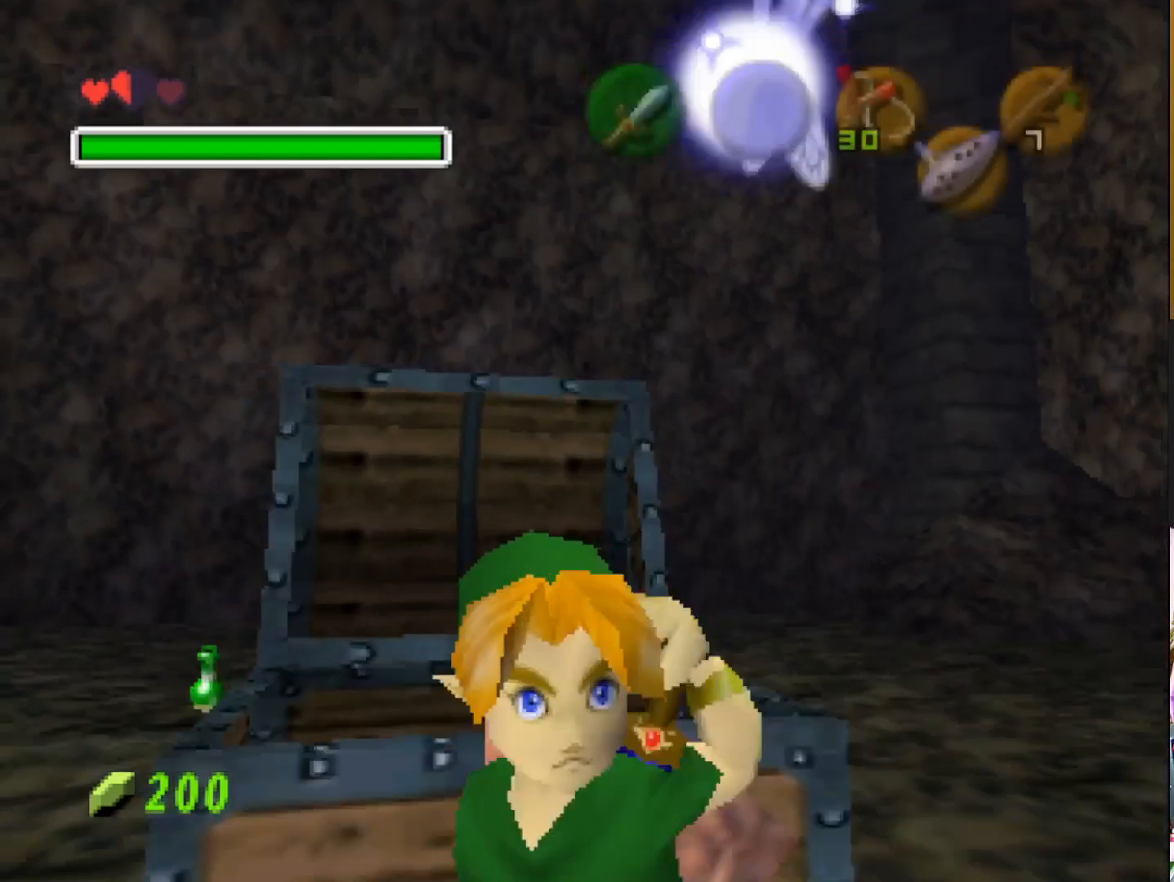
{"buttons": [], "left_stick": "center", "right_stick": "center", "events": [[267, "L2", "down"], [483, "L2", "up"]]}
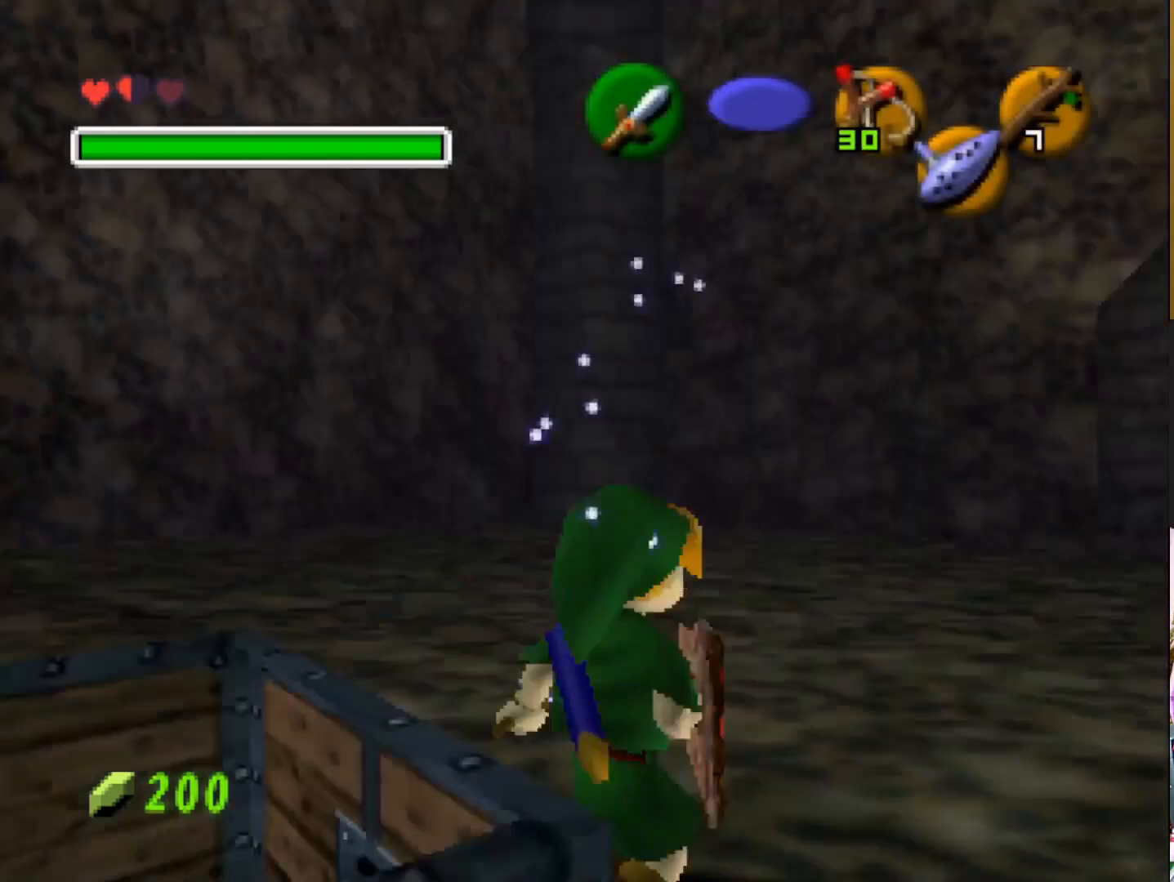
{"buttons": [], "left_stick": "down-right", "right_stick": "center", "events": [[433, "left_stick", "down-right"]]}
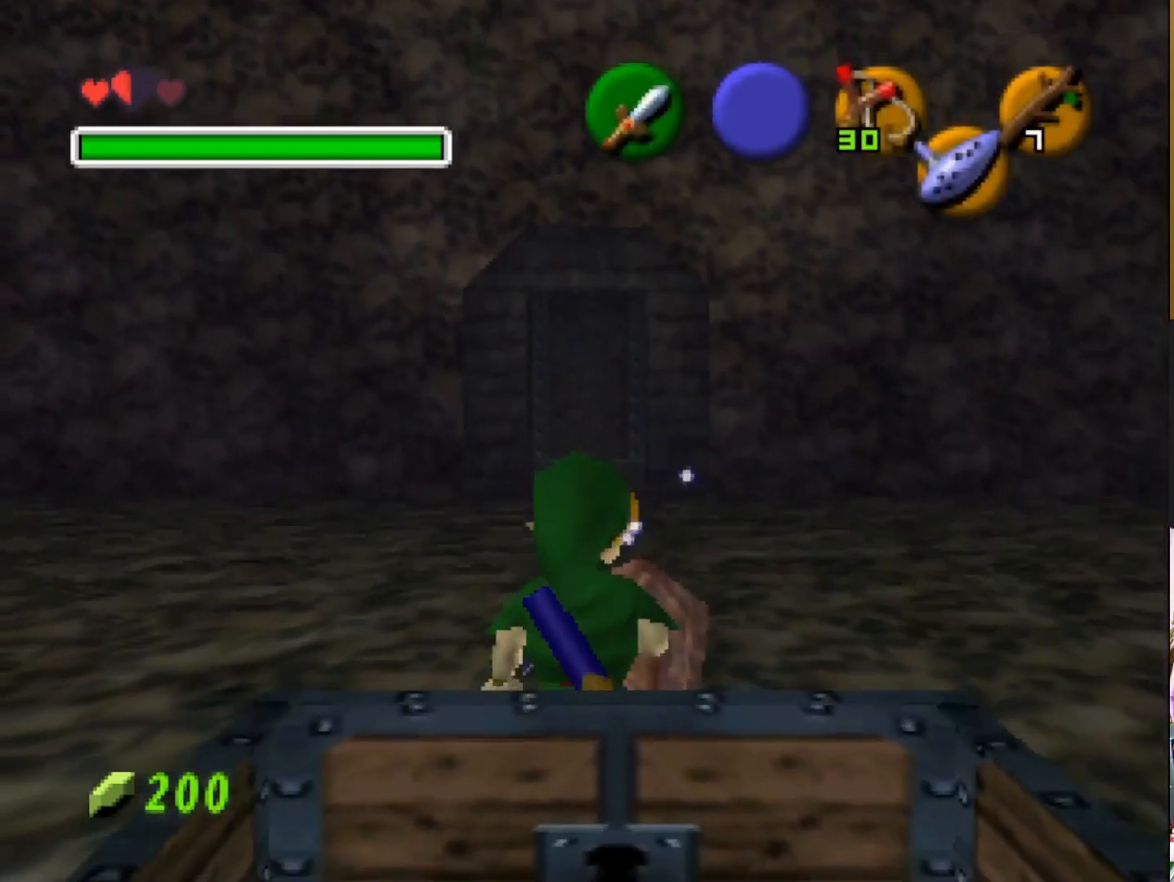
{"buttons": [], "left_stick": "up", "right_stick": "center", "events": [[33, "left_stick", "up-right"], [150, "left_stick", "up"]]}
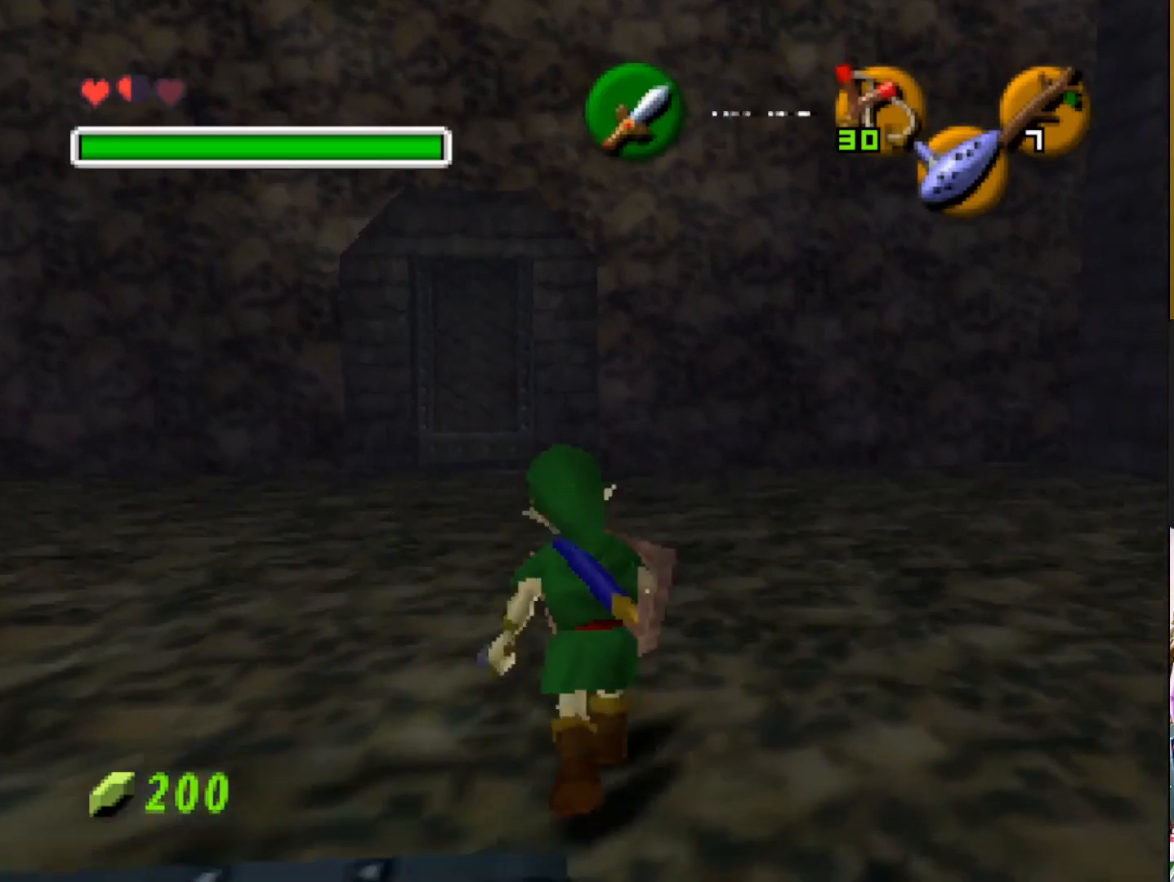
{"buttons": [], "left_stick": "up", "right_stick": "center", "events": []}